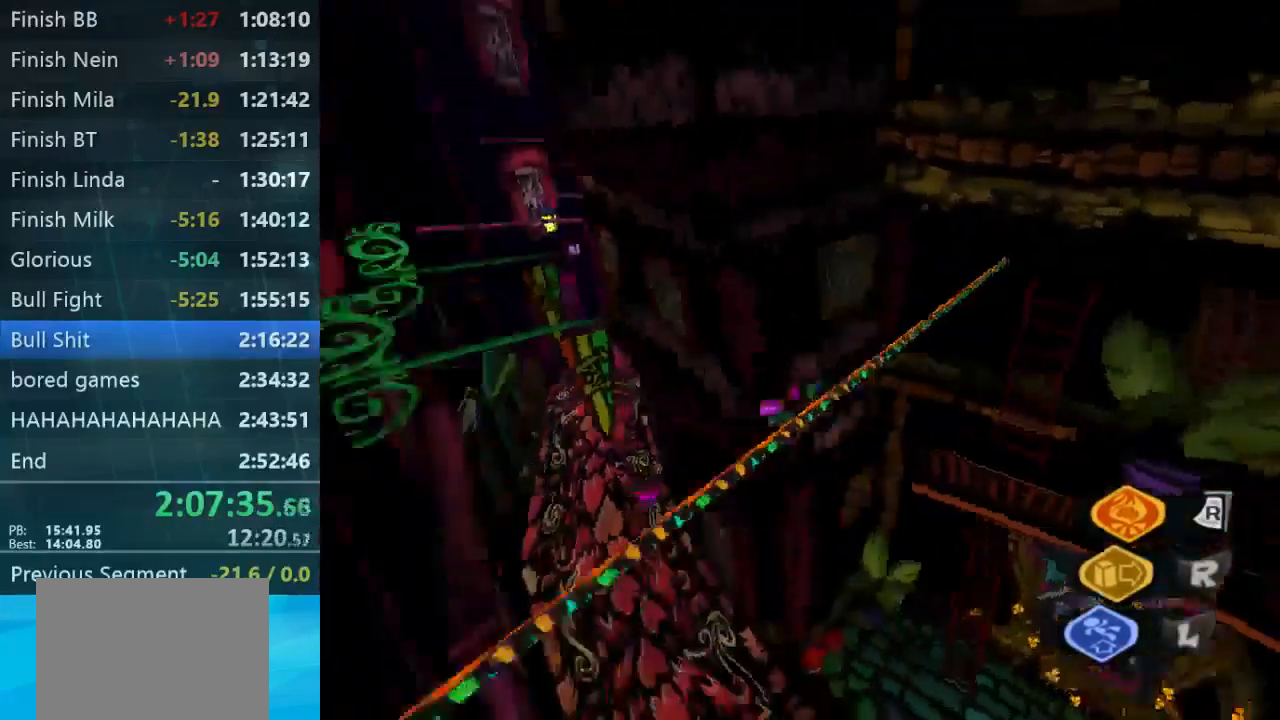
Gameplay with a controller (Xbox layout); each line is a JSON object with the inputs held at the frame after it. "button_events" lists button changes between this image and that frame as [ms after this image, input, new state], when the widget could be followed in between (sticks are given only as held states). Not read: L3 R3.
{"buttons": [], "left_stick": "left", "right_stick": "center", "button_events": []}
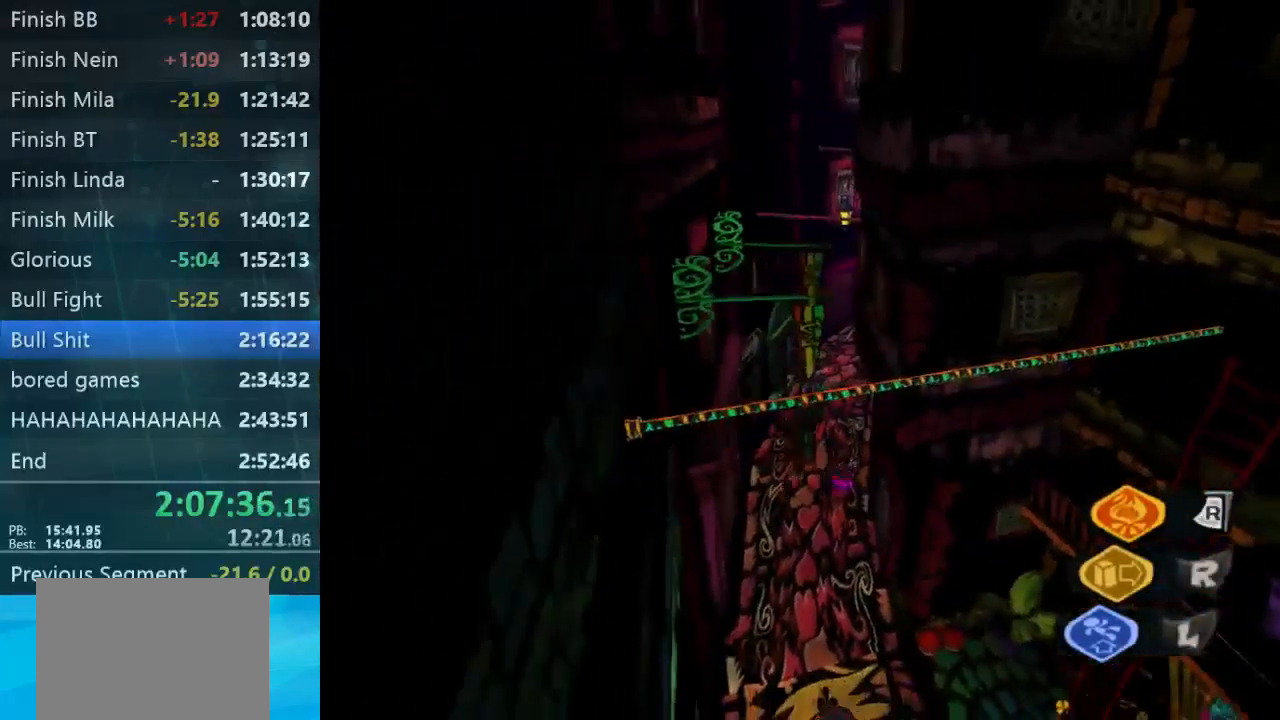
{"buttons": [], "left_stick": "center", "right_stick": "up-left", "button_events": []}
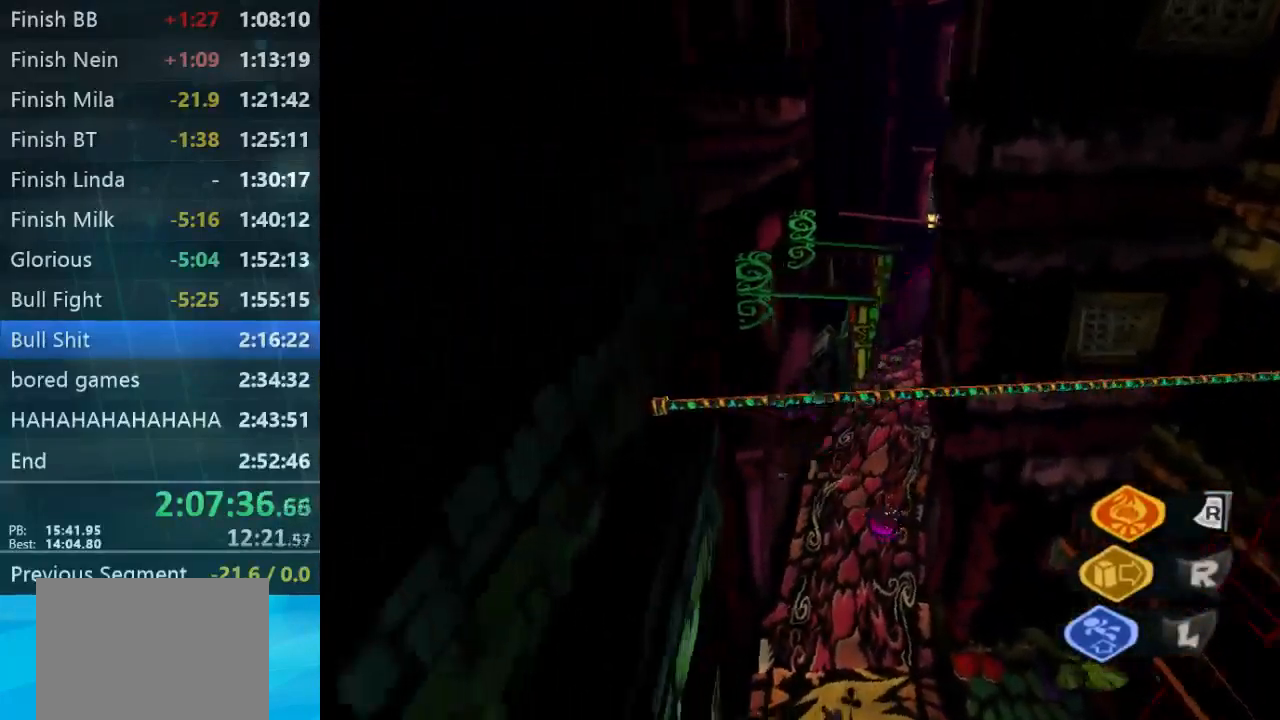
{"buttons": [], "left_stick": "up", "right_stick": "center", "button_events": []}
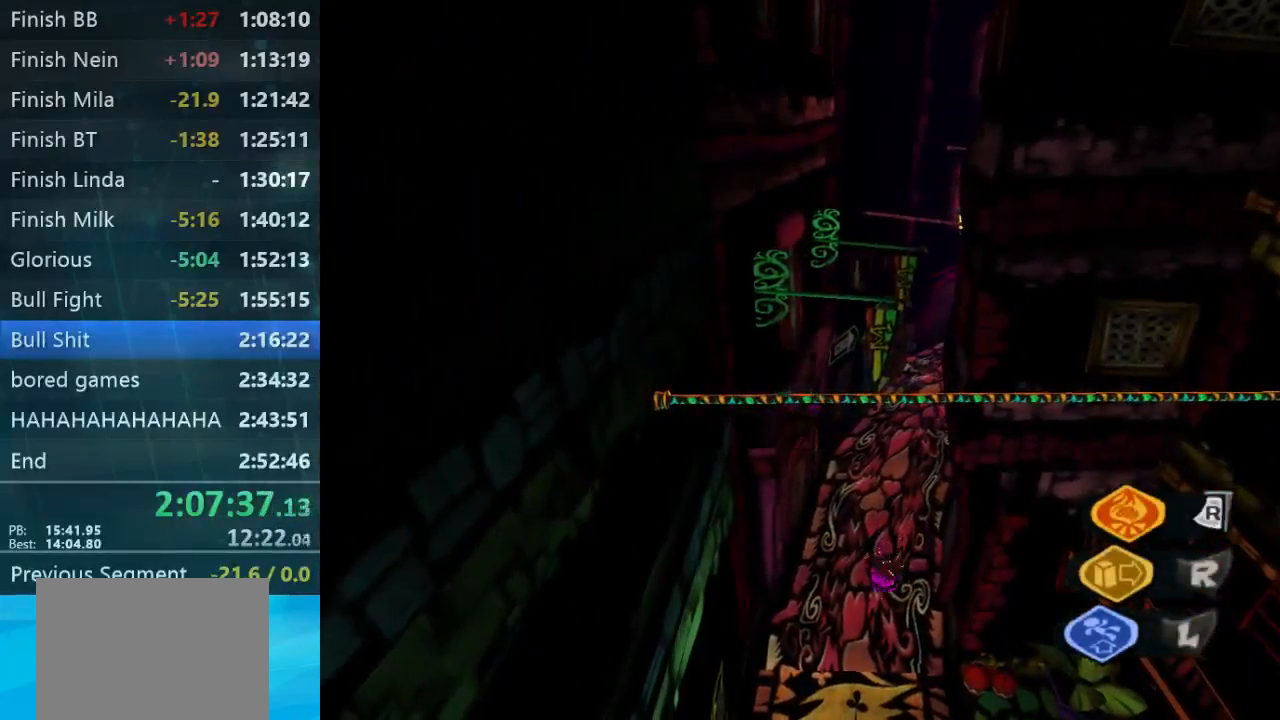
{"buttons": [], "left_stick": "up", "right_stick": "center", "button_events": []}
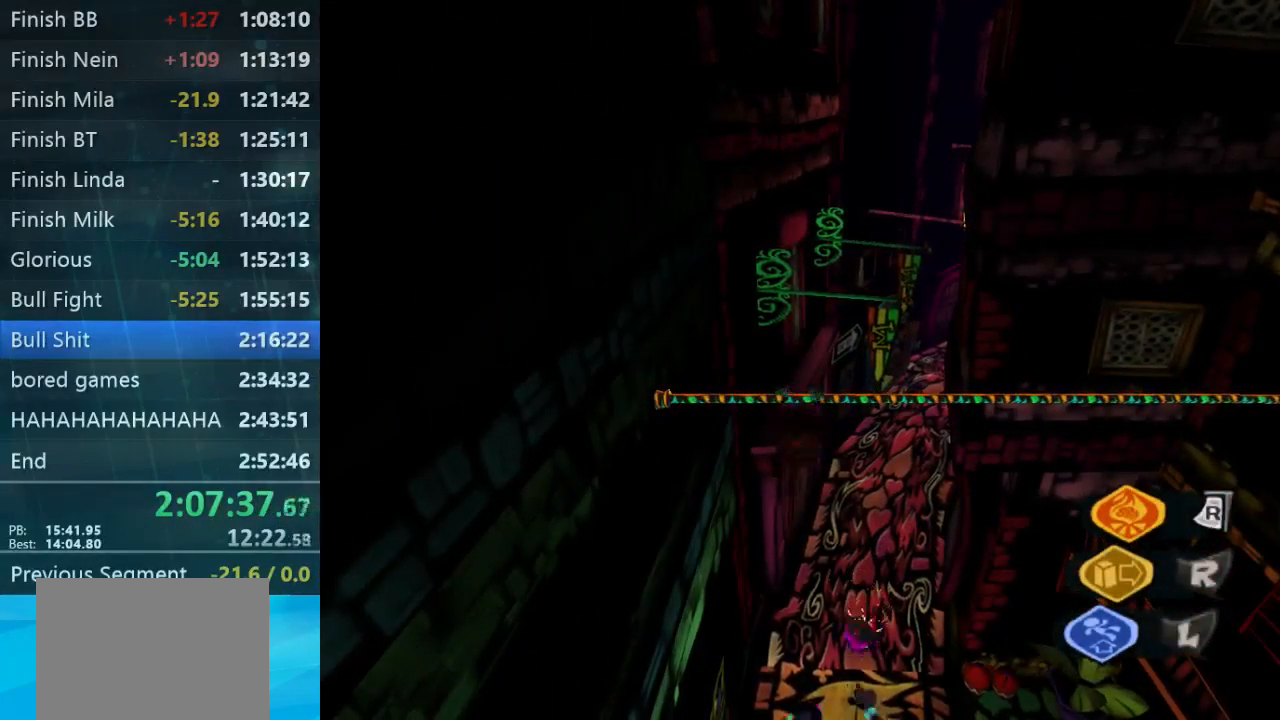
{"buttons": [], "left_stick": "up", "right_stick": "center", "button_events": []}
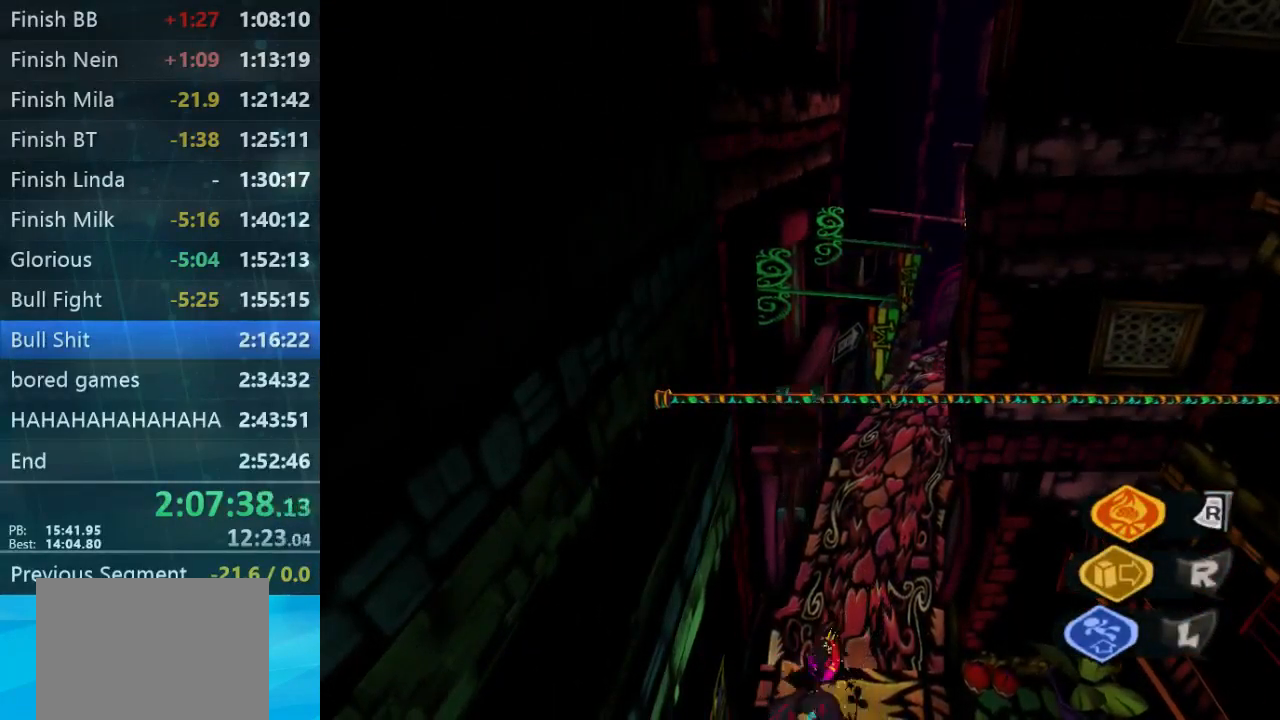
{"buttons": [], "left_stick": "up", "right_stick": "center", "button_events": []}
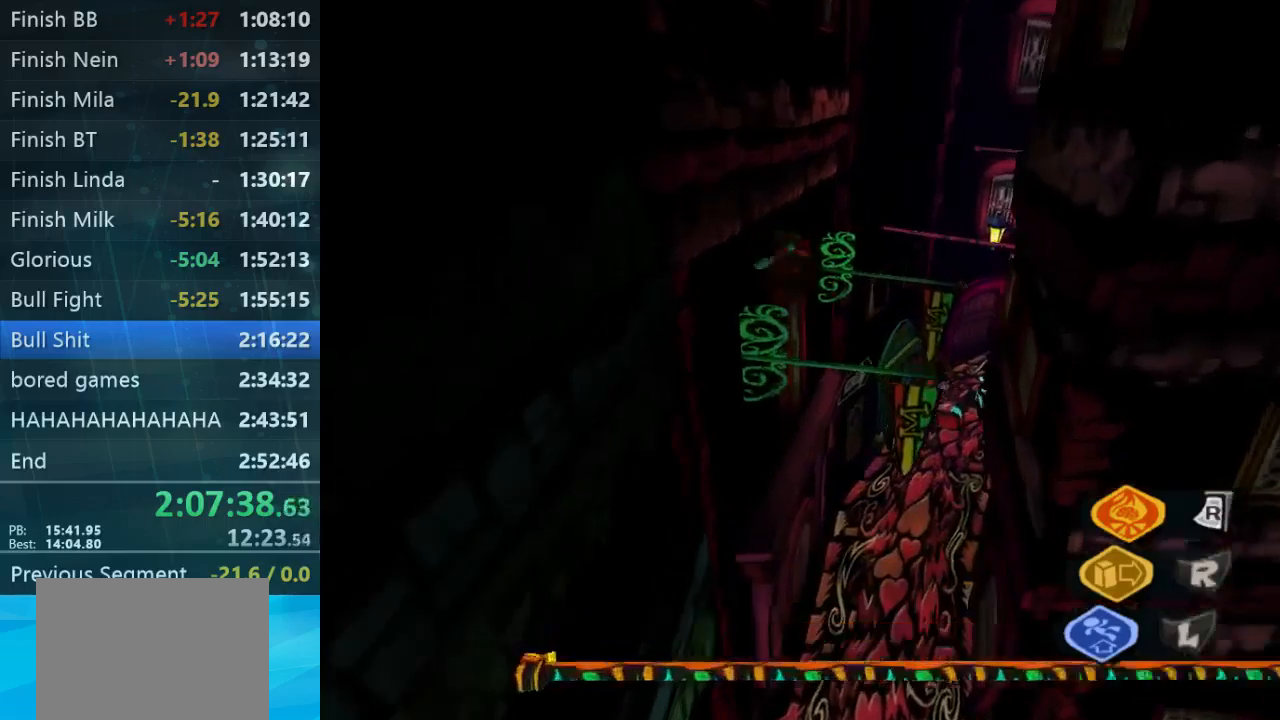
{"buttons": [], "left_stick": "up", "right_stick": "center", "button_events": []}
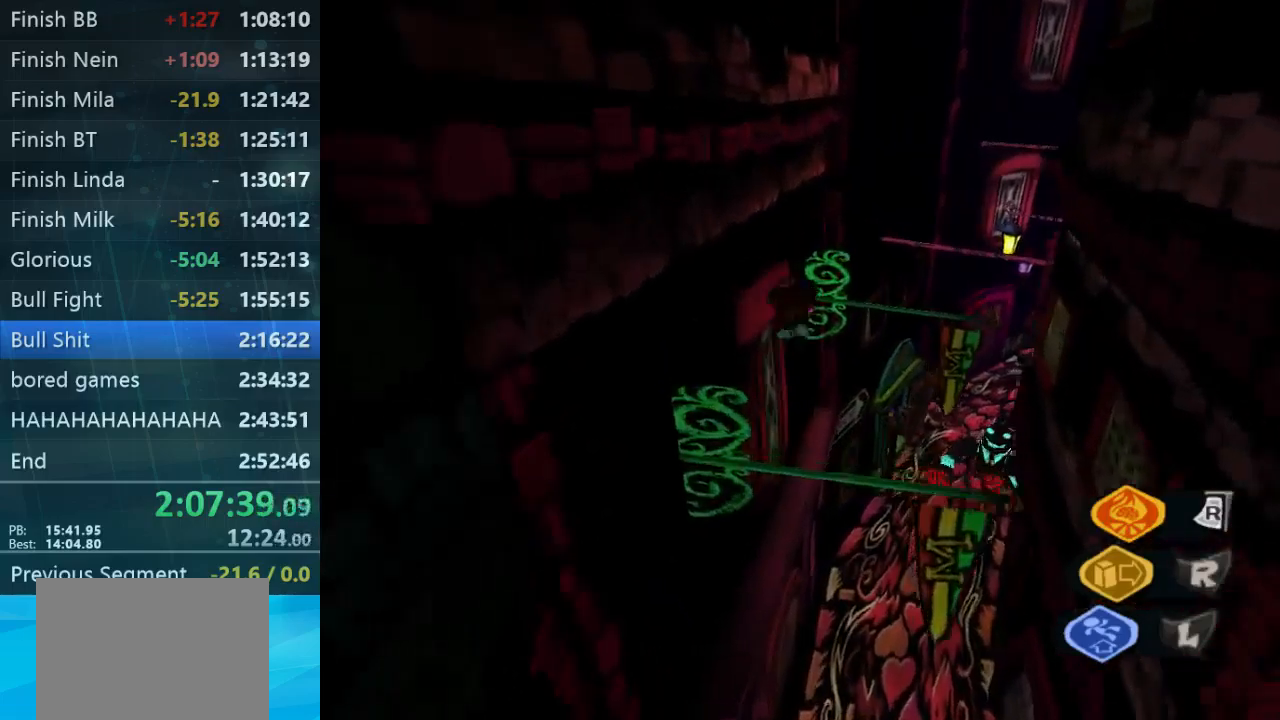
{"buttons": [], "left_stick": "up-right", "right_stick": "center", "button_events": []}